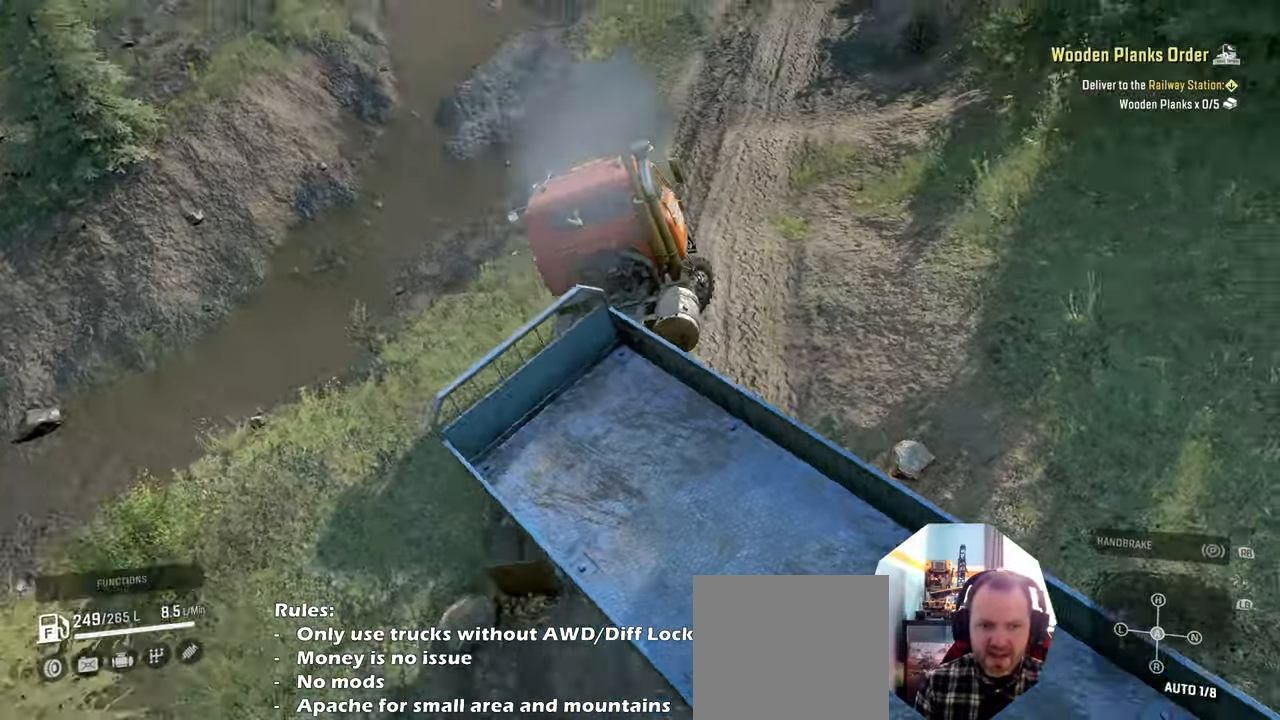
Gameplay with a controller (Xbox layout); each line is a JSON object with the inputs held at the frame after it. "events" lists button and stick changes between this image and that frame as [ms after this image, input, new state], when the widget could be followed in between.
{"buttons": ["R2"], "left_stick": "up", "right_stick": "right", "events": [[400, "left_stick", "up"], [500, "right_stick", "right"]]}
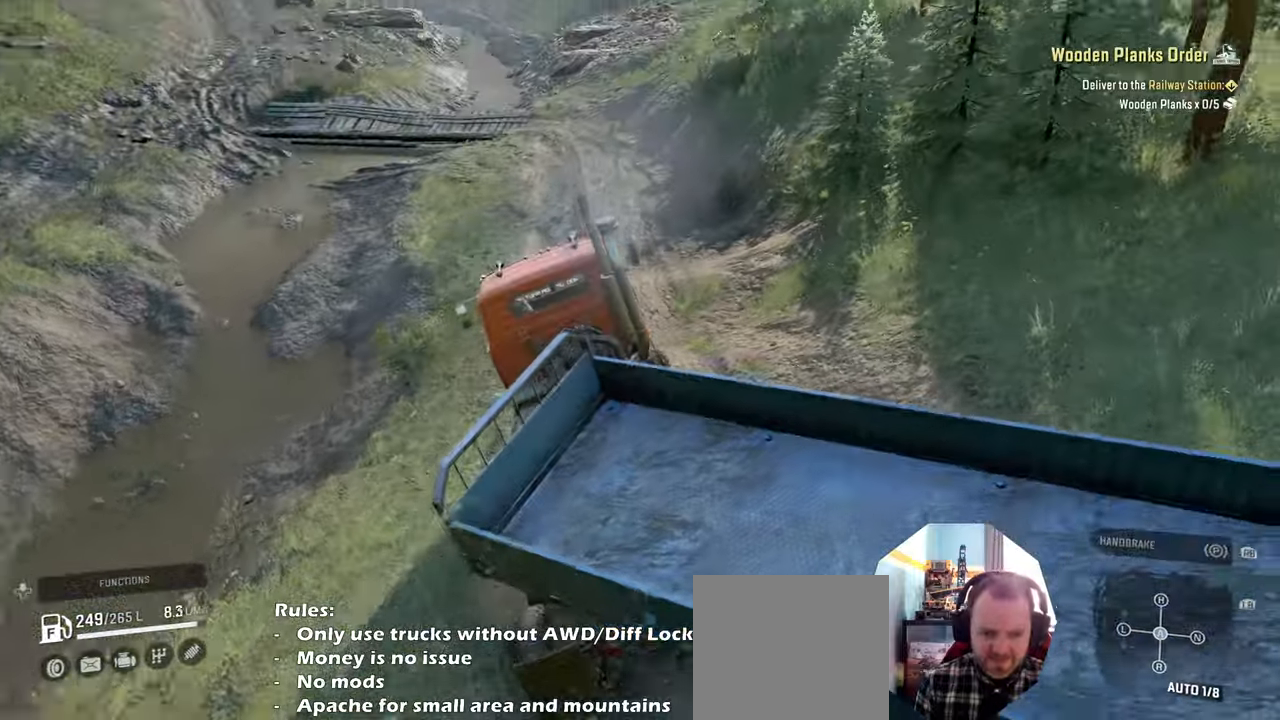
{"buttons": ["R2"], "left_stick": "up", "right_stick": "up-right", "events": [[333, "right_stick", "up-right"]]}
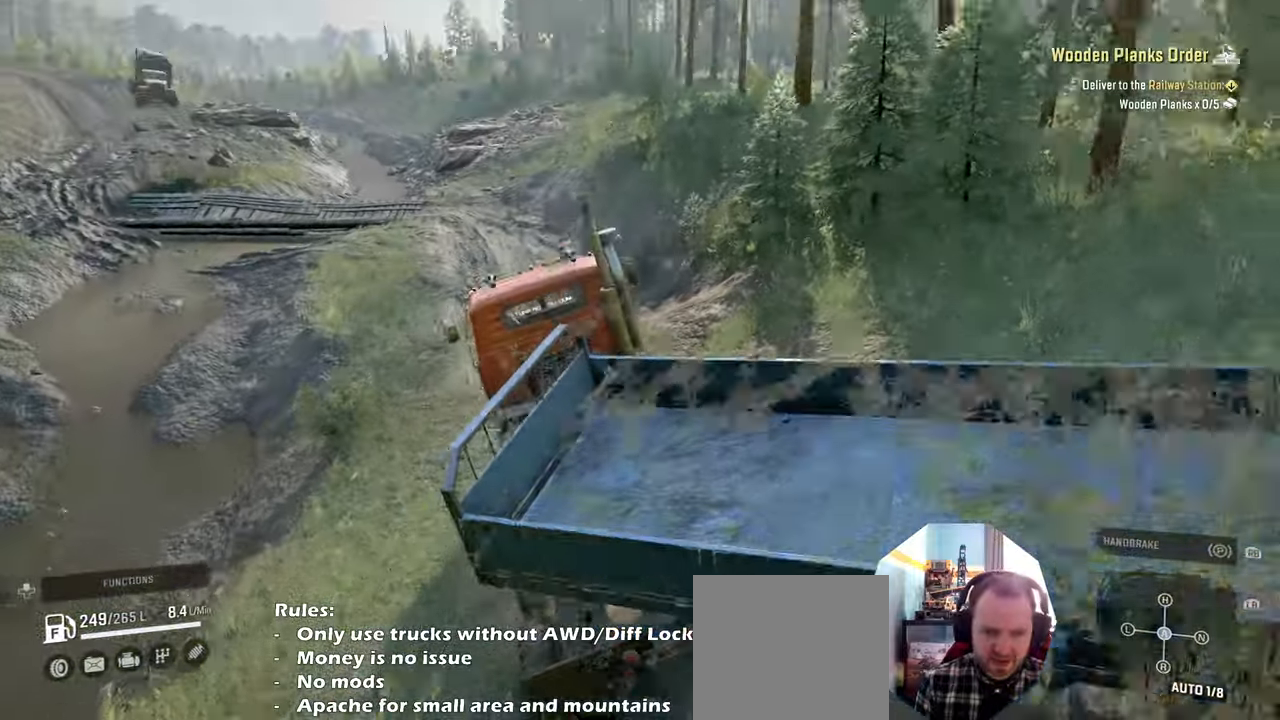
{"buttons": ["R2"], "left_stick": "up", "right_stick": "center", "events": [[33, "left_stick", "up-right"], [33, "right_stick", "center"], [133, "Y", "down"], [266, "Y", "up"], [433, "left_stick", "up"]]}
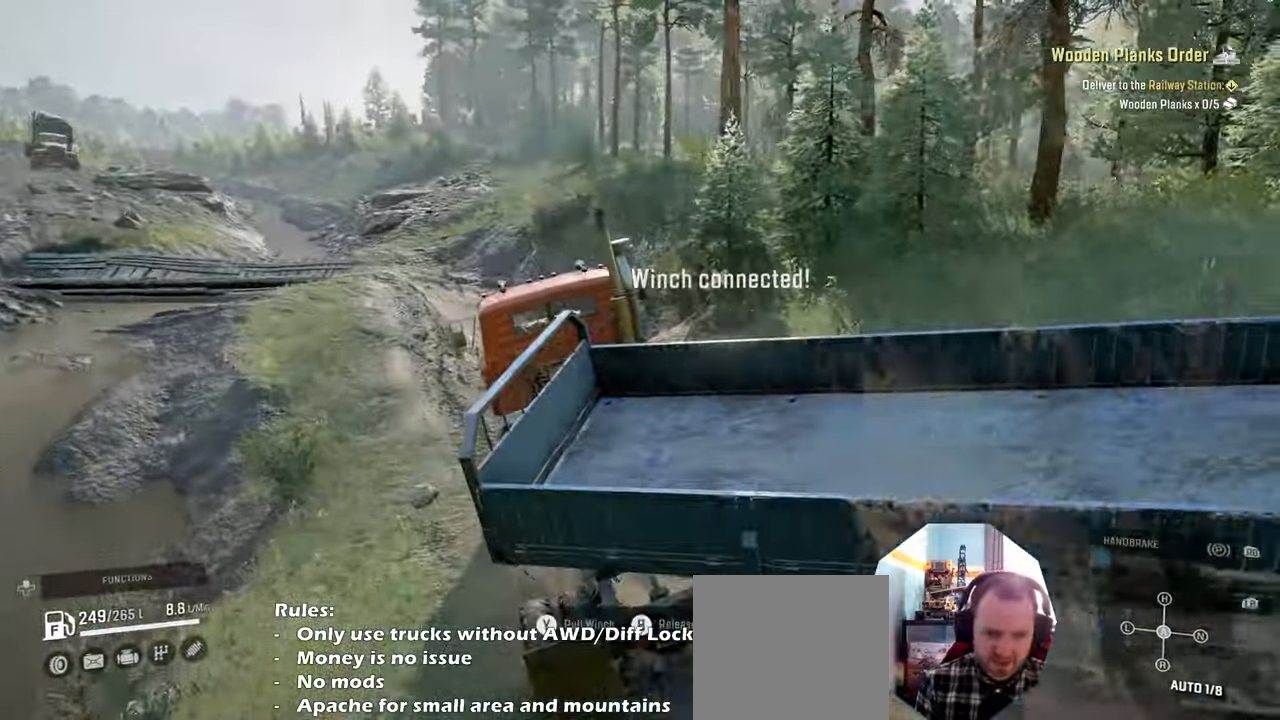
{"buttons": ["Y", "R2"], "left_stick": "up-left", "right_stick": "center", "events": [[66, "right_stick", "right"], [133, "left_stick", "up-left"], [233, "right_stick", "up-right"], [333, "right_stick", "center"], [466, "Y", "down"]]}
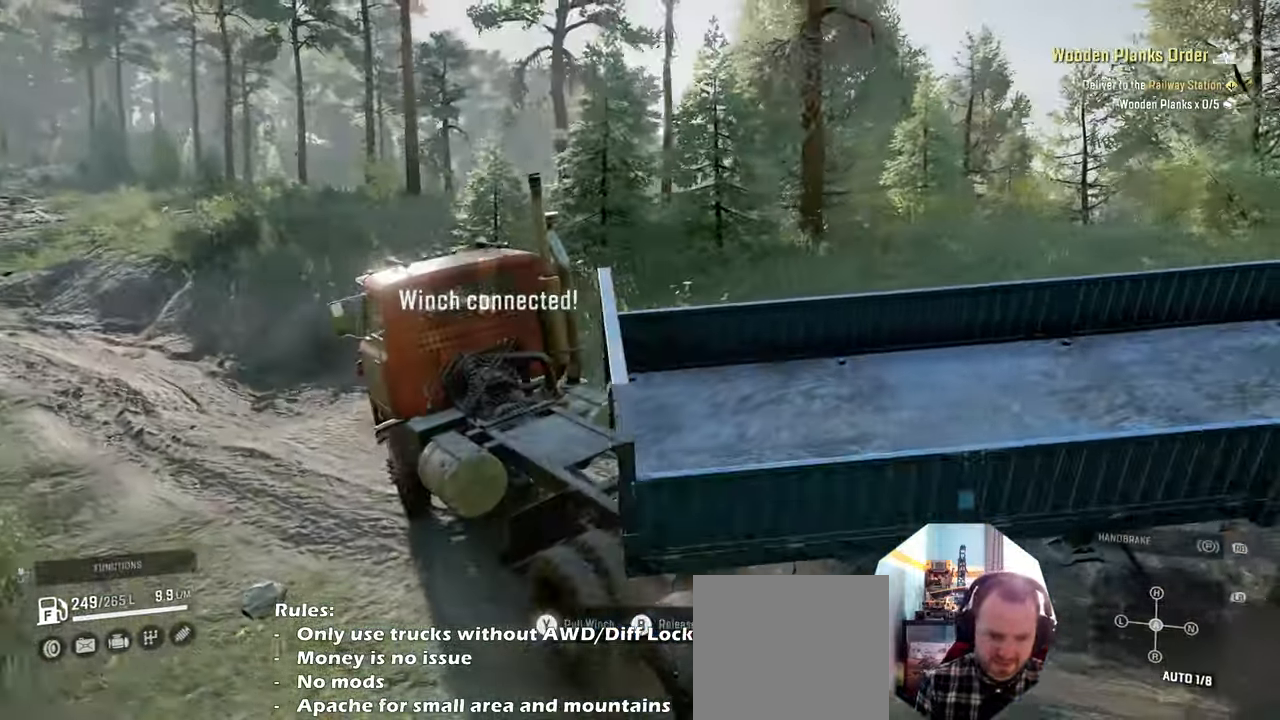
{"buttons": ["R2"], "left_stick": "center", "right_stick": "center", "events": [[66, "right_stick", "left"], [166, "Y", "up"], [466, "left_stick", "center"], [500, "right_stick", "center"]]}
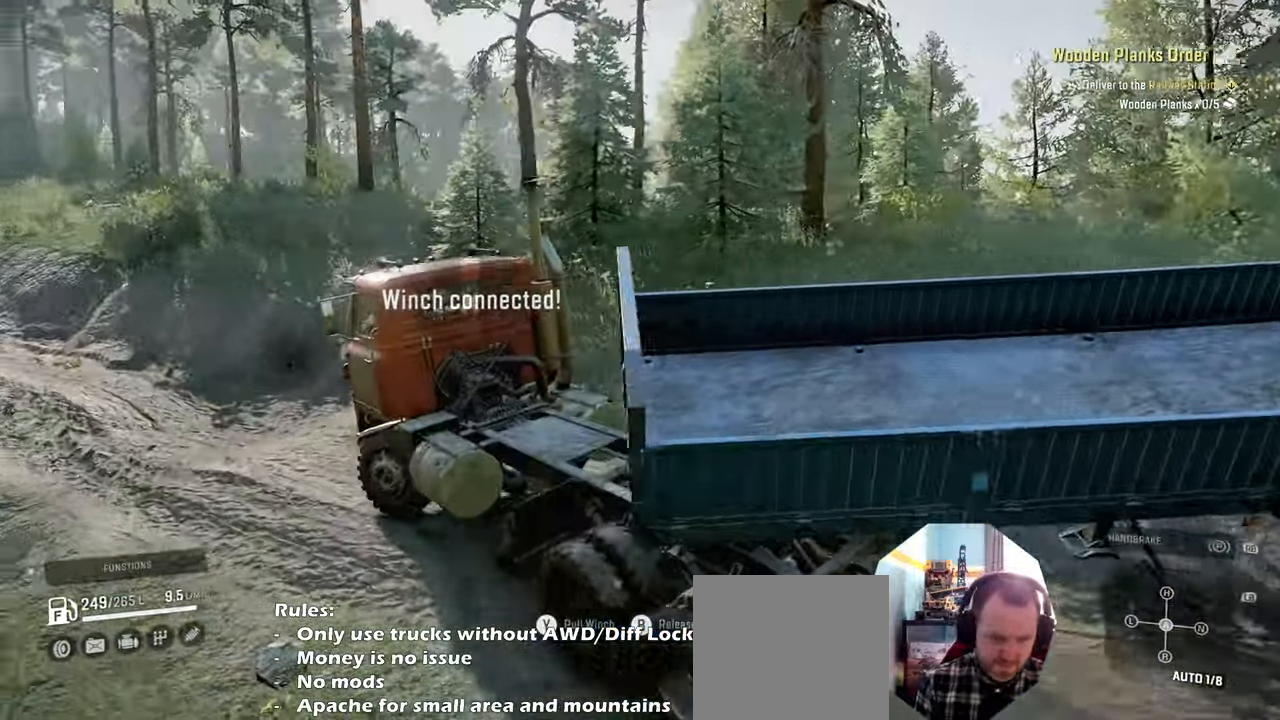
{"buttons": ["R2"], "left_stick": "center", "right_stick": "left", "events": [[66, "left_stick", "right"], [133, "B", "down"], [200, "B", "up"], [366, "left_stick", "center"], [466, "right_stick", "left"]]}
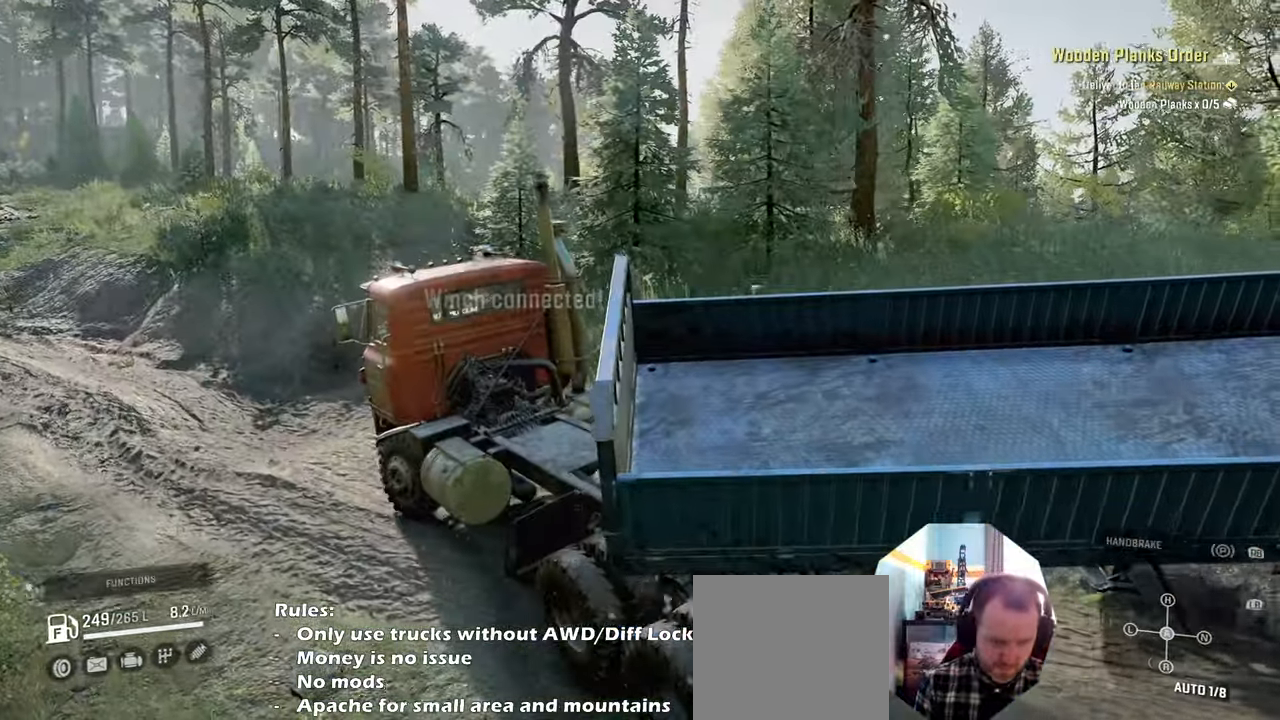
{"buttons": ["R2"], "left_stick": "up-left", "right_stick": "left", "events": [[66, "right_stick", "center"], [266, "left_stick", "up-left"], [433, "right_stick", "left"]]}
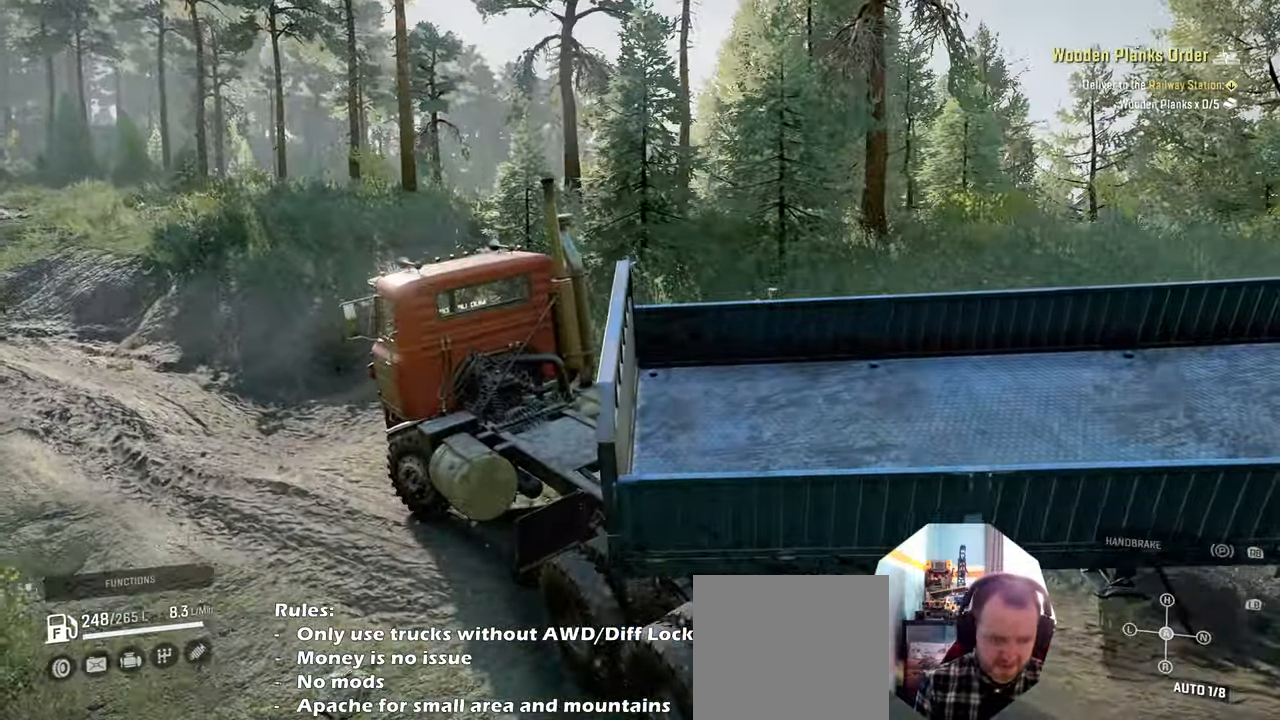
{"buttons": ["R2"], "left_stick": "center", "right_stick": "left", "events": [[100, "right_stick", "up"], [266, "left_stick", "center"], [300, "right_stick", "left"]]}
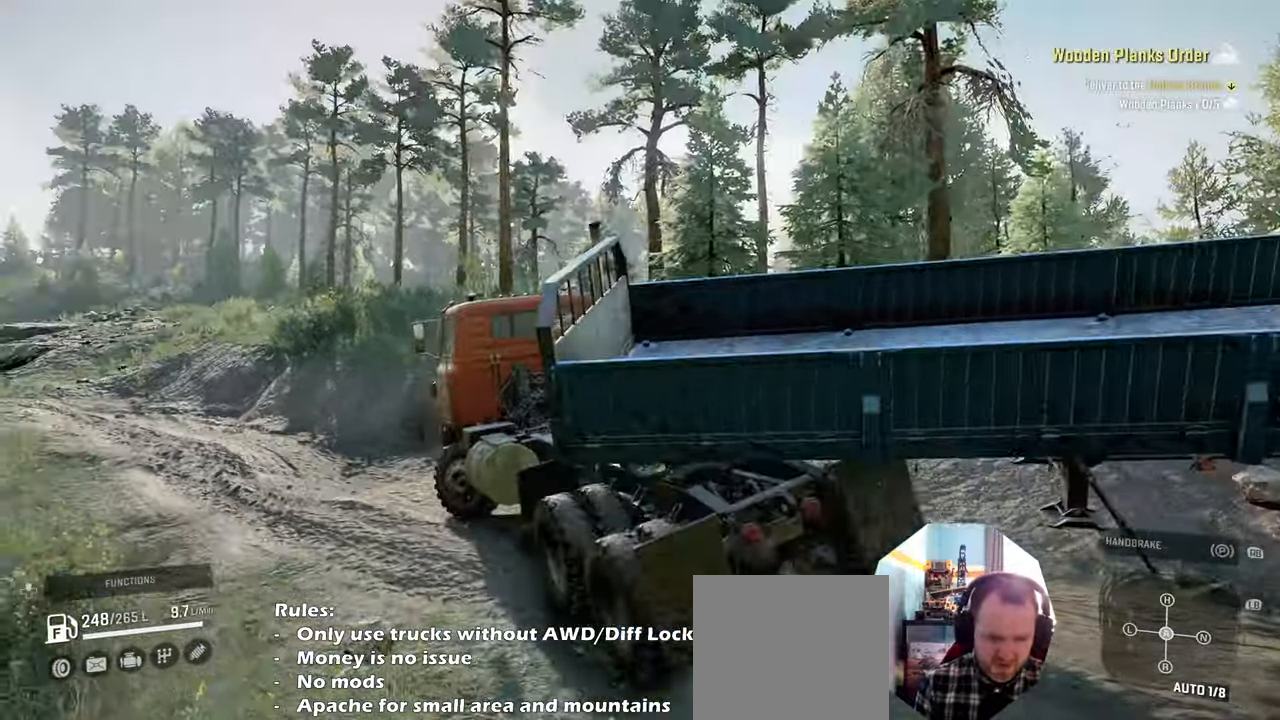
{"buttons": ["R2"], "left_stick": "up-left", "right_stick": "up", "events": [[33, "left_stick", "up-left"], [200, "right_stick", "up-left"], [466, "right_stick", "up"]]}
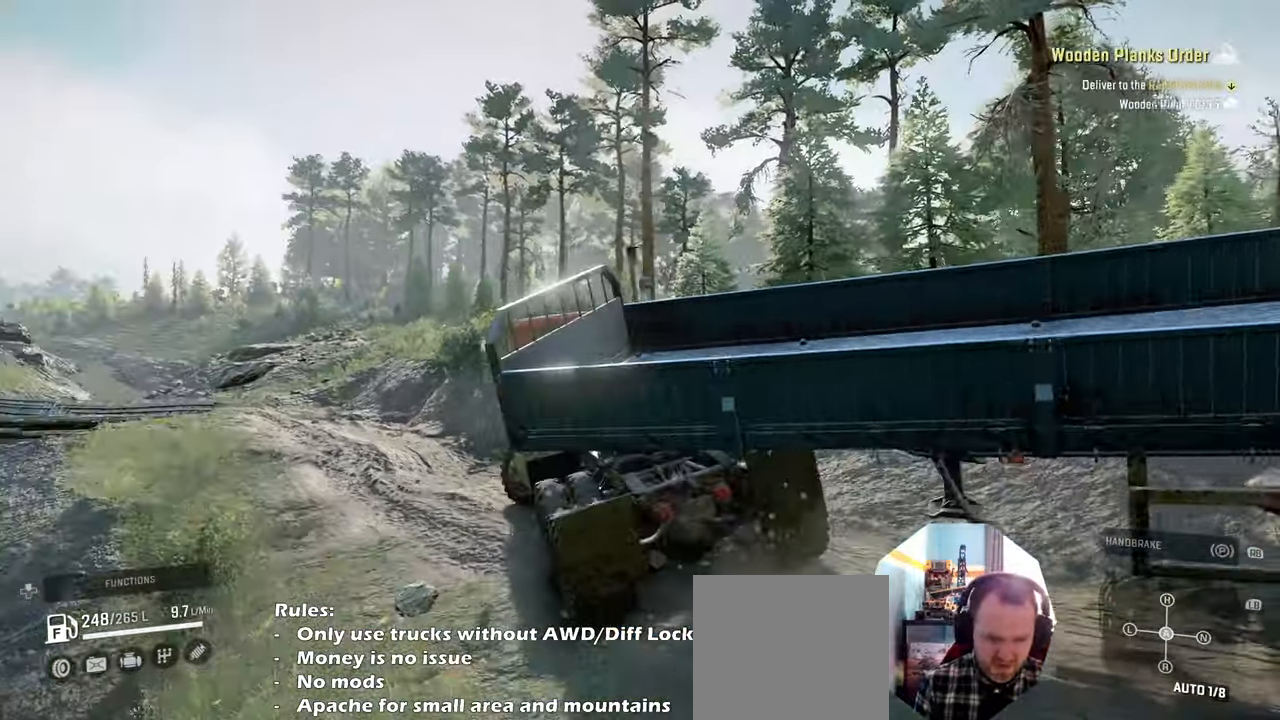
{"buttons": ["R2"], "left_stick": "up", "right_stick": "right", "events": [[66, "right_stick", "up-left"], [200, "right_stick", "up"], [366, "left_stick", "up"], [500, "right_stick", "right"]]}
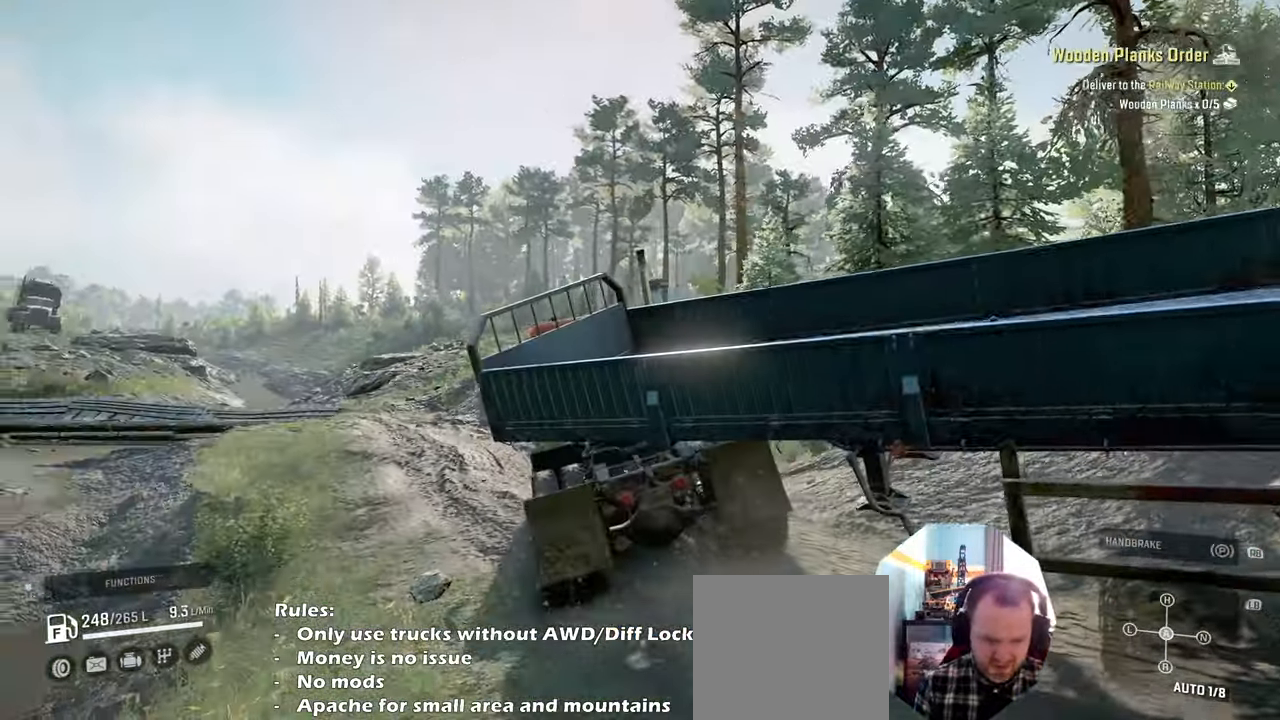
{"buttons": ["R2"], "left_stick": "up-right", "right_stick": "right", "events": [[100, "left_stick", "up-left"], [500, "left_stick", "up-right"]]}
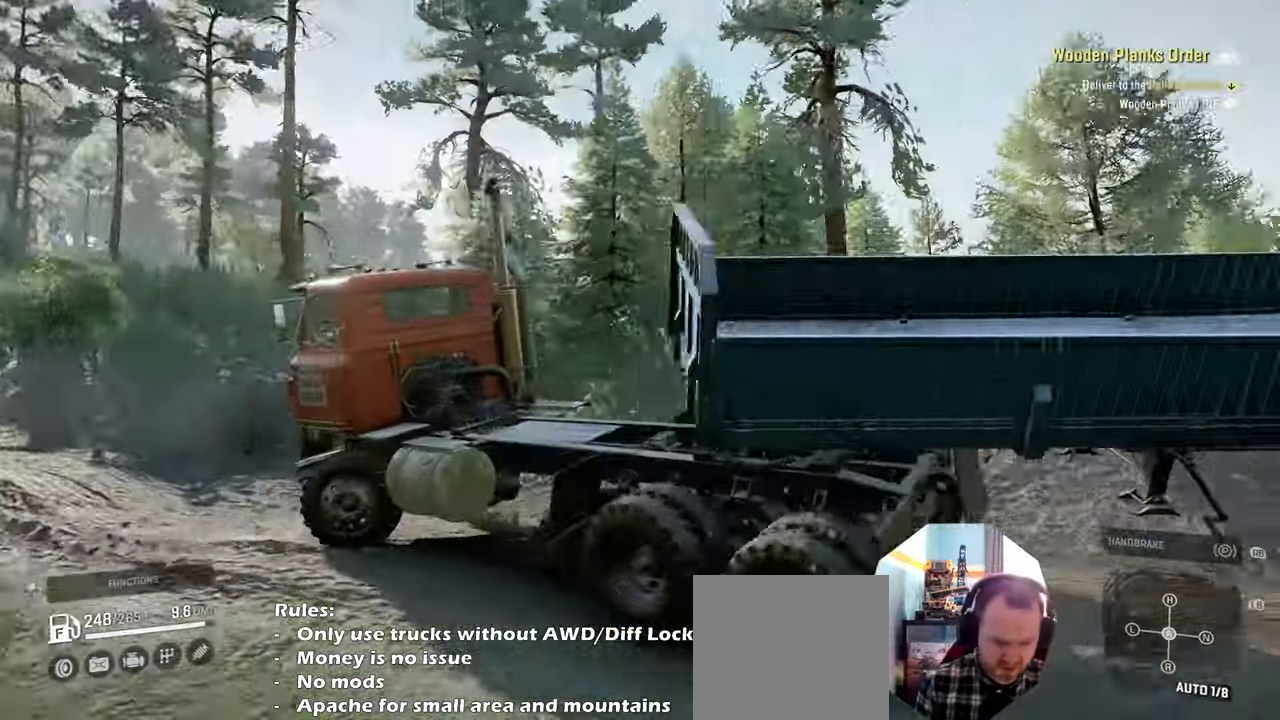
{"buttons": ["R2"], "left_stick": "up-right", "right_stick": "center", "events": [[133, "right_stick", "up-right"], [333, "right_stick", "center"]]}
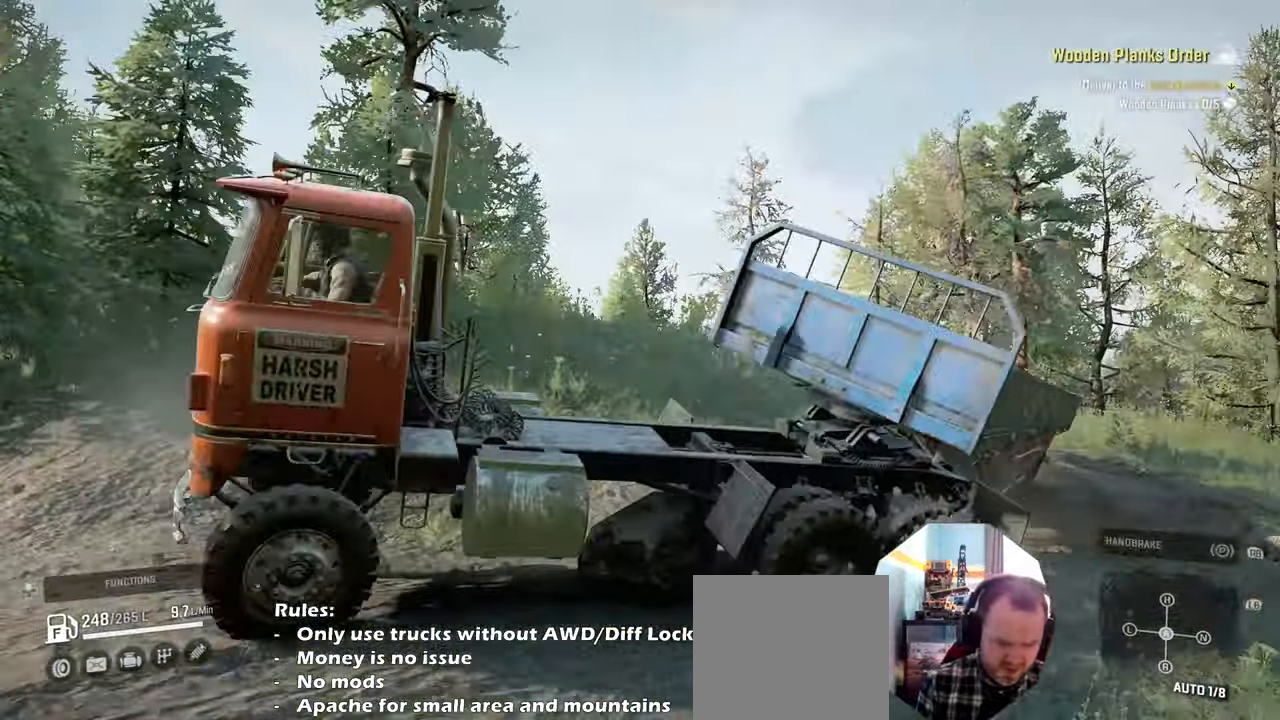
{"buttons": [], "left_stick": "center", "right_stick": "center", "events": [[300, "R2", "up"], [400, "left_stick", "center"]]}
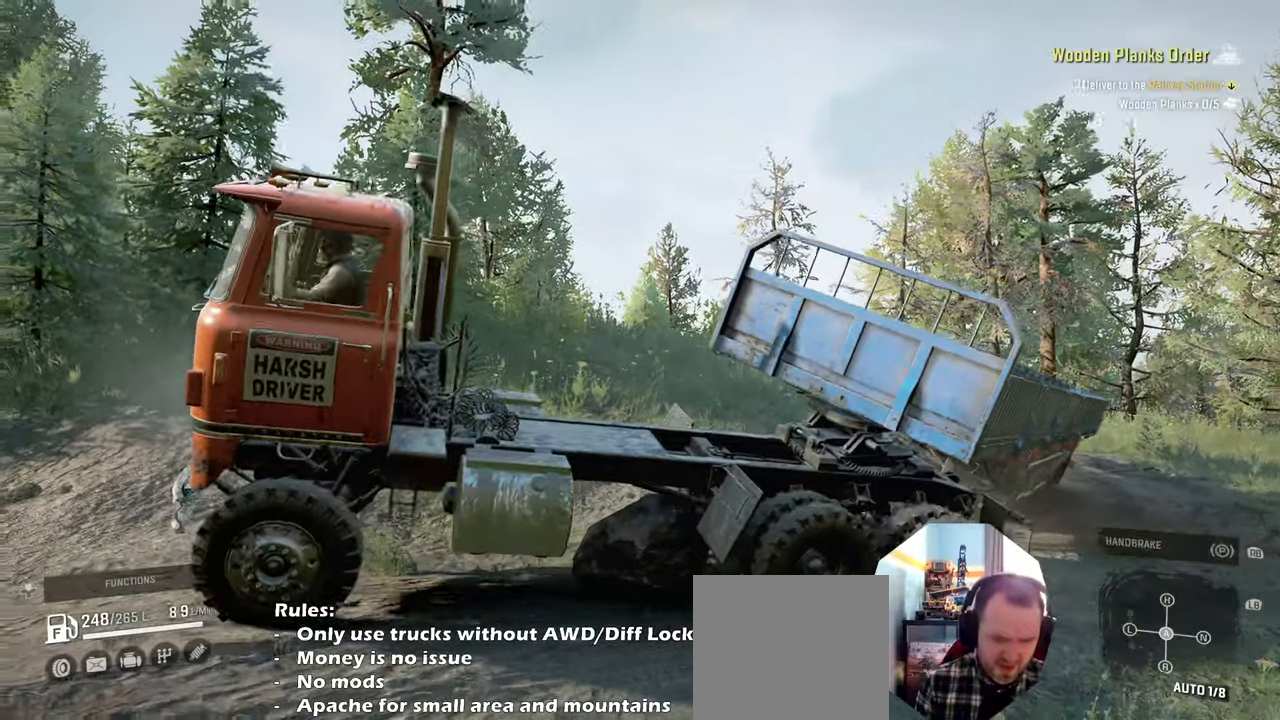
{"buttons": ["L1"], "left_stick": "center", "right_stick": "center", "events": [[166, "L1", "down"]]}
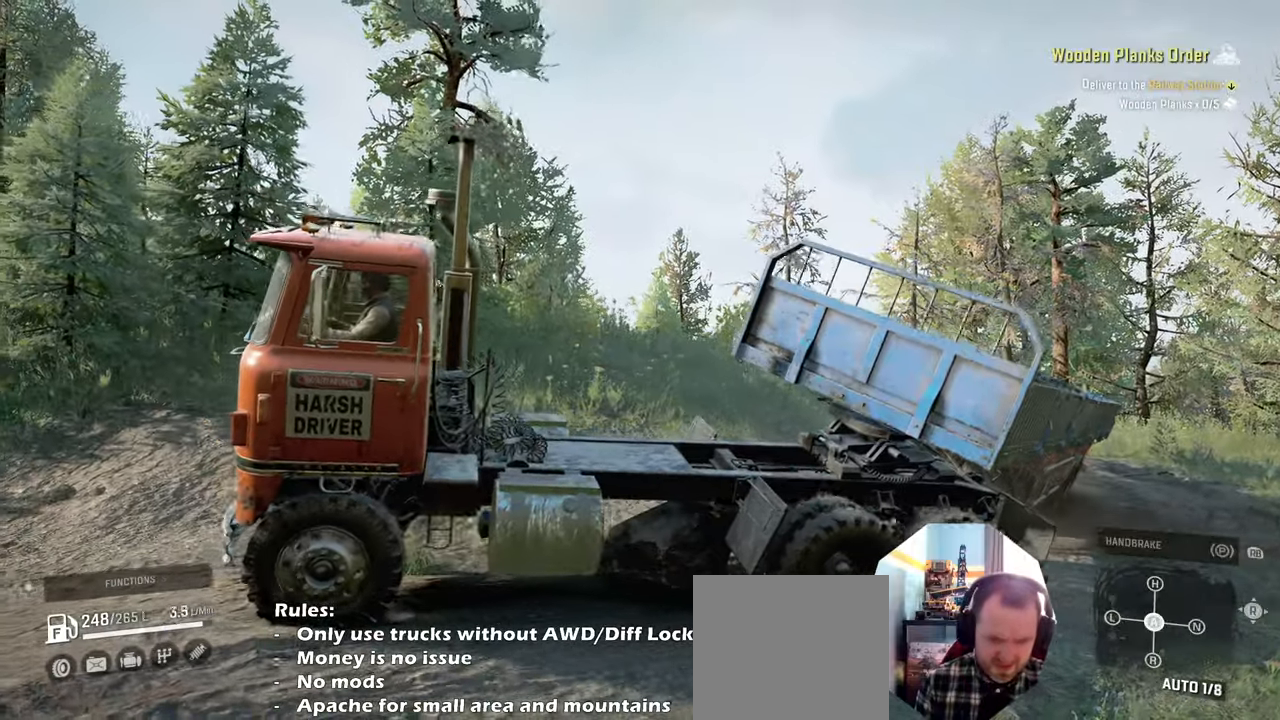
{"buttons": ["R2"], "left_stick": "up-left", "right_stick": "up", "events": [[233, "right_stick", "down"], [266, "left_stick", "up-left"], [400, "L1", "up"], [433, "right_stick", "center"], [466, "R2", "down"], [500, "right_stick", "up"]]}
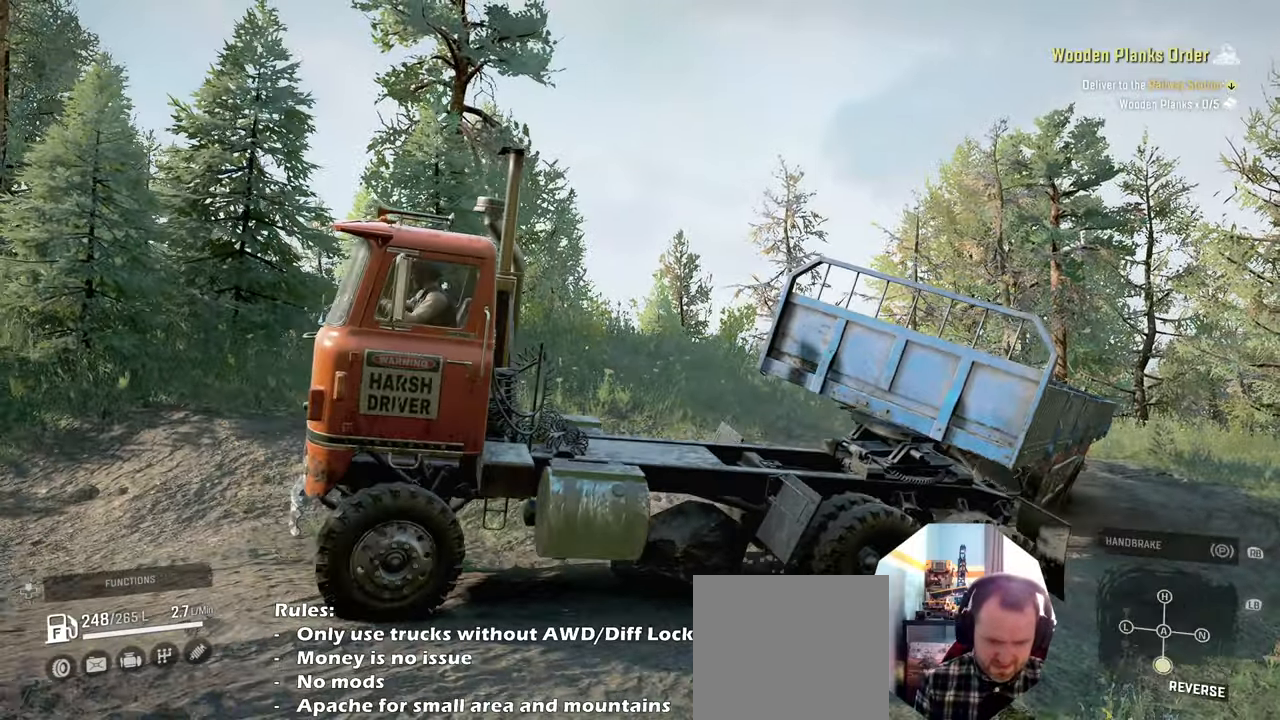
{"buttons": ["R2"], "left_stick": "up-left", "right_stick": "up-right", "events": [[166, "right_stick", "up-right"]]}
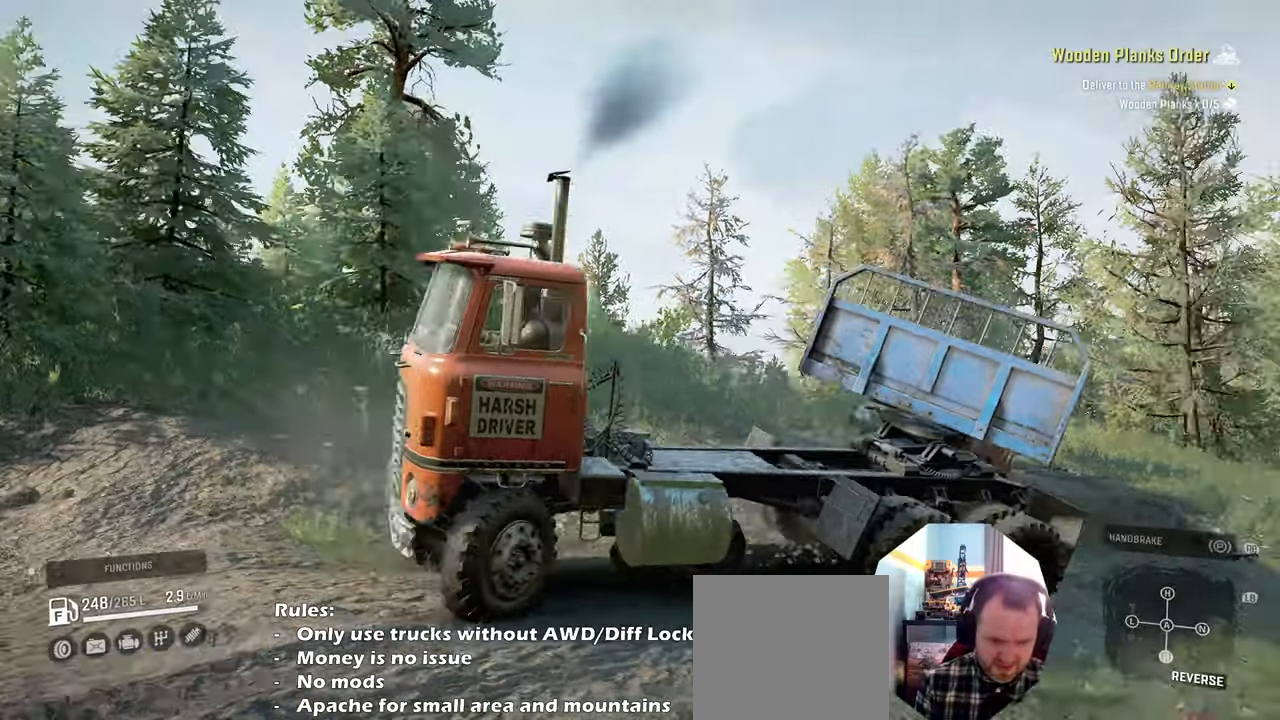
{"buttons": ["R2"], "left_stick": "up-left", "right_stick": "center", "events": [[33, "right_stick", "center"]]}
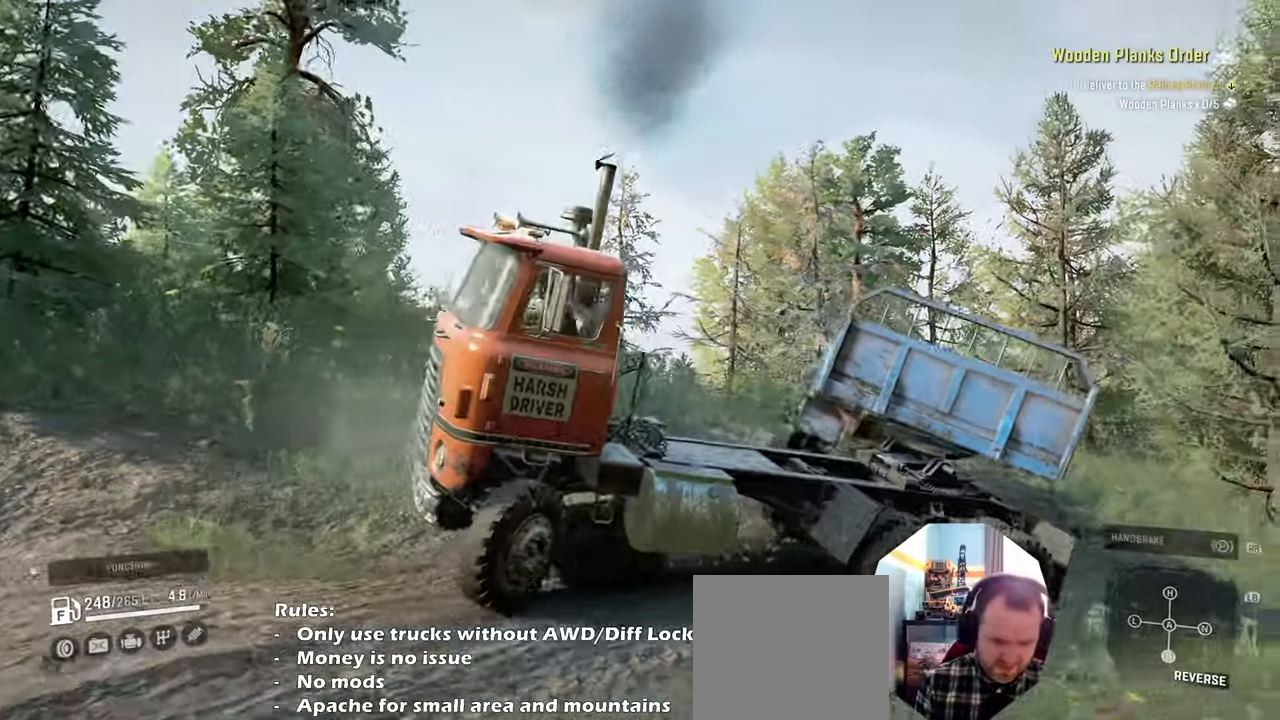
{"buttons": [], "left_stick": "up", "right_stick": "up"}
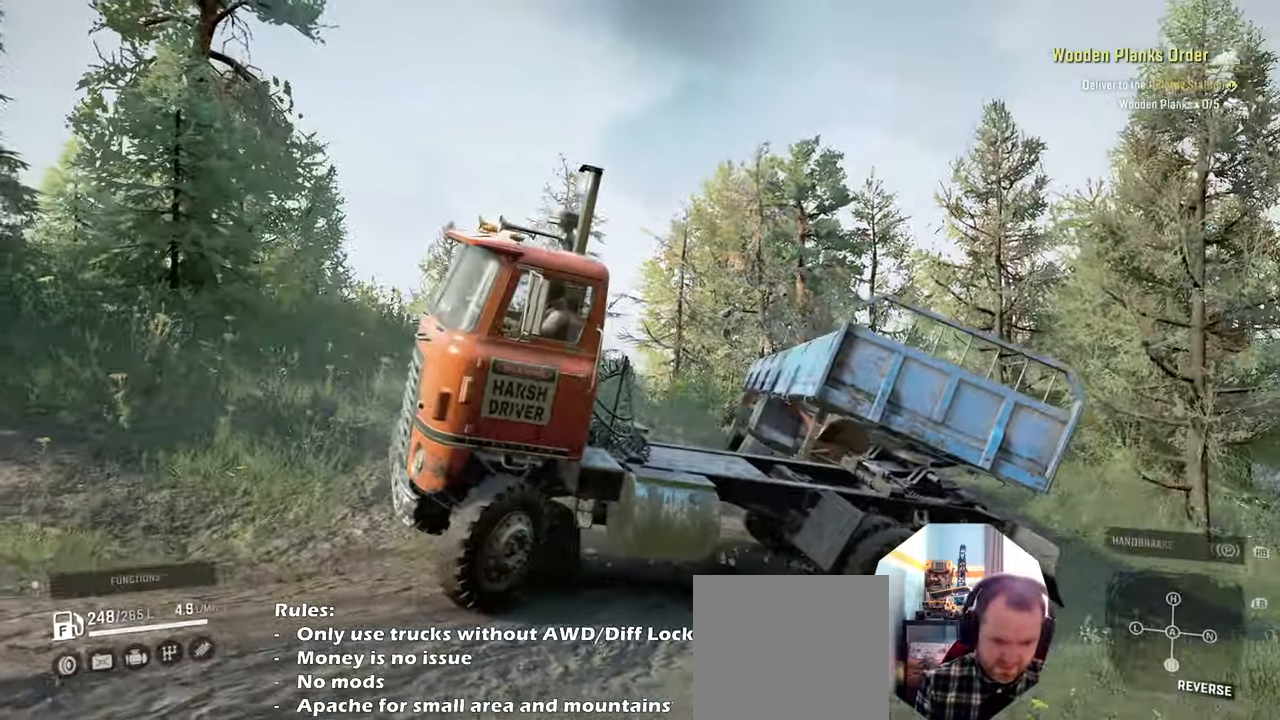
{"buttons": [], "left_stick": "up-right", "right_stick": "center", "events": [[33, "right_stick", "center"], [200, "right_stick", "left"], [233, "left_stick", "up-right"], [400, "right_stick", "center"]]}
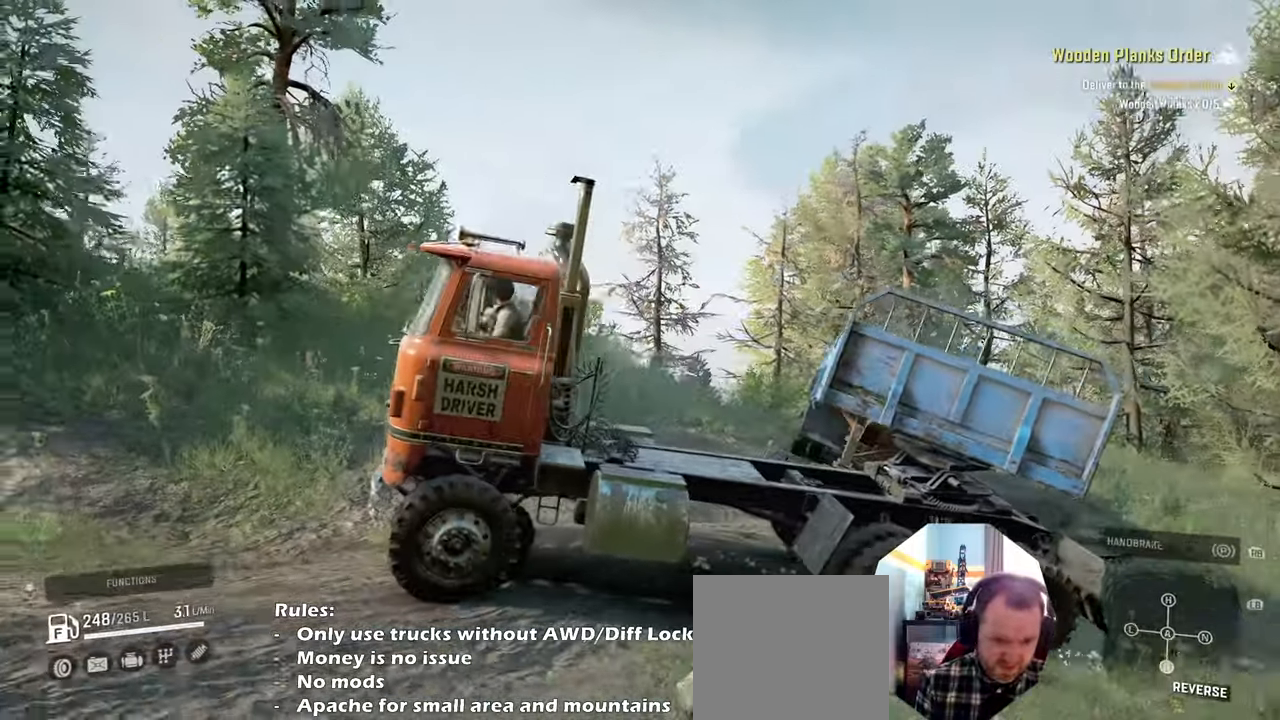
{"buttons": ["R2"], "left_stick": "up-right", "right_stick": "left", "events": [[66, "L1", "down"], [100, "right_stick", "up"], [233, "left_stick", "up"], [233, "right_stick", "center"], [266, "L1", "up"], [266, "R2", "down"], [366, "left_stick", "up-right"], [466, "right_stick", "left"]]}
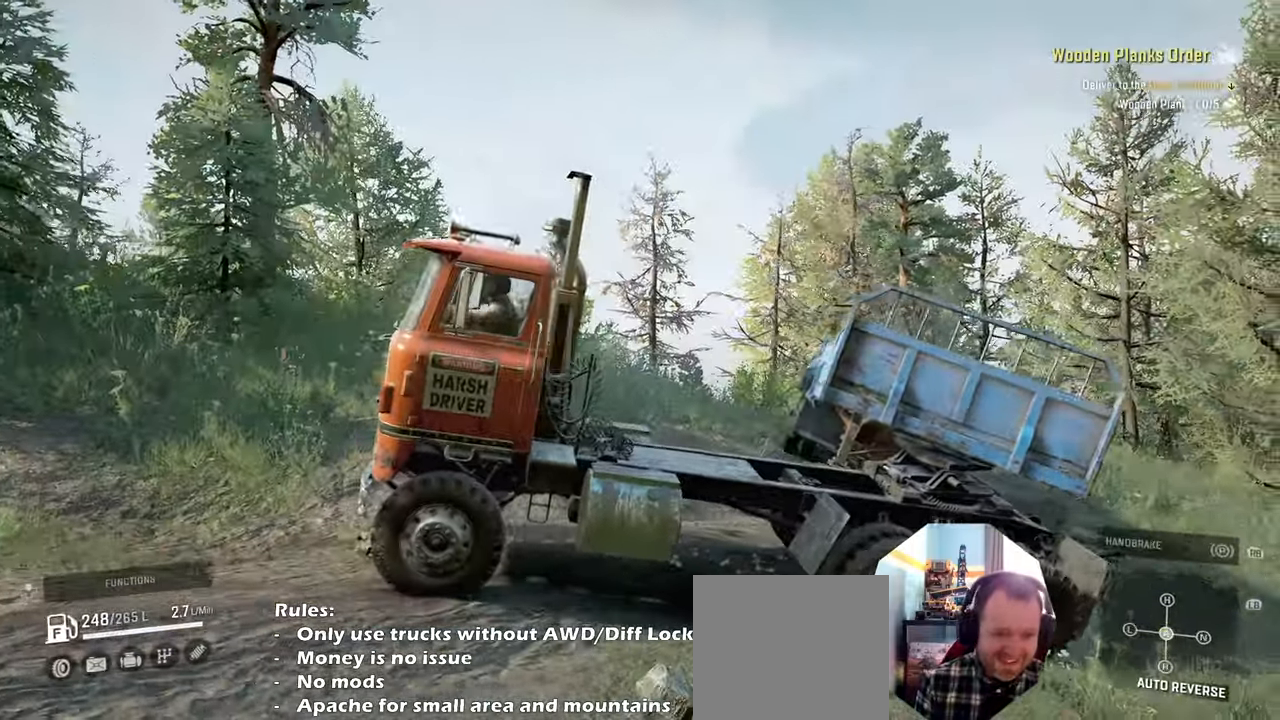
{"buttons": ["R2"], "left_stick": "down", "right_stick": "right", "events": [[66, "right_stick", "down-left"], [100, "left_stick", "center"], [200, "right_stick", "center"], [300, "right_stick", "right"], [333, "left_stick", "down"]]}
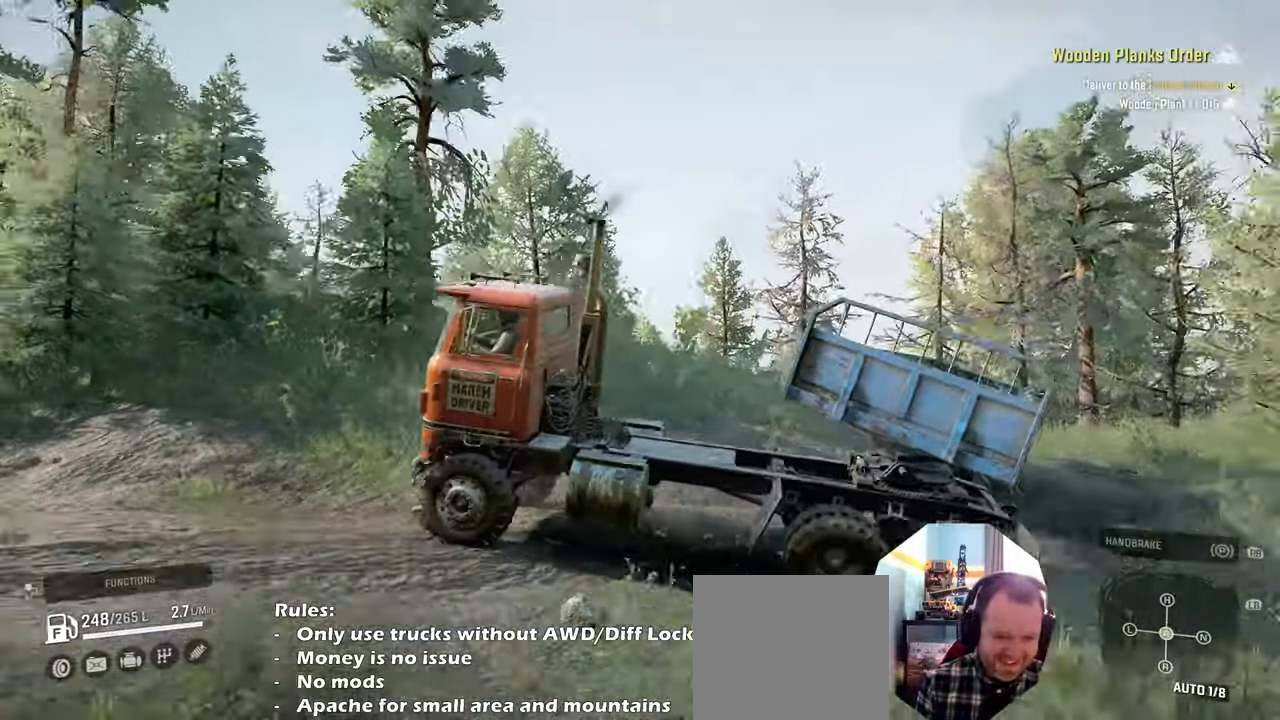
{"buttons": ["R2"], "left_stick": "left", "right_stick": "up-right", "events": [[66, "left_stick", "center"], [300, "right_stick", "center"], [400, "right_stick", "up-right"], [433, "left_stick", "left"]]}
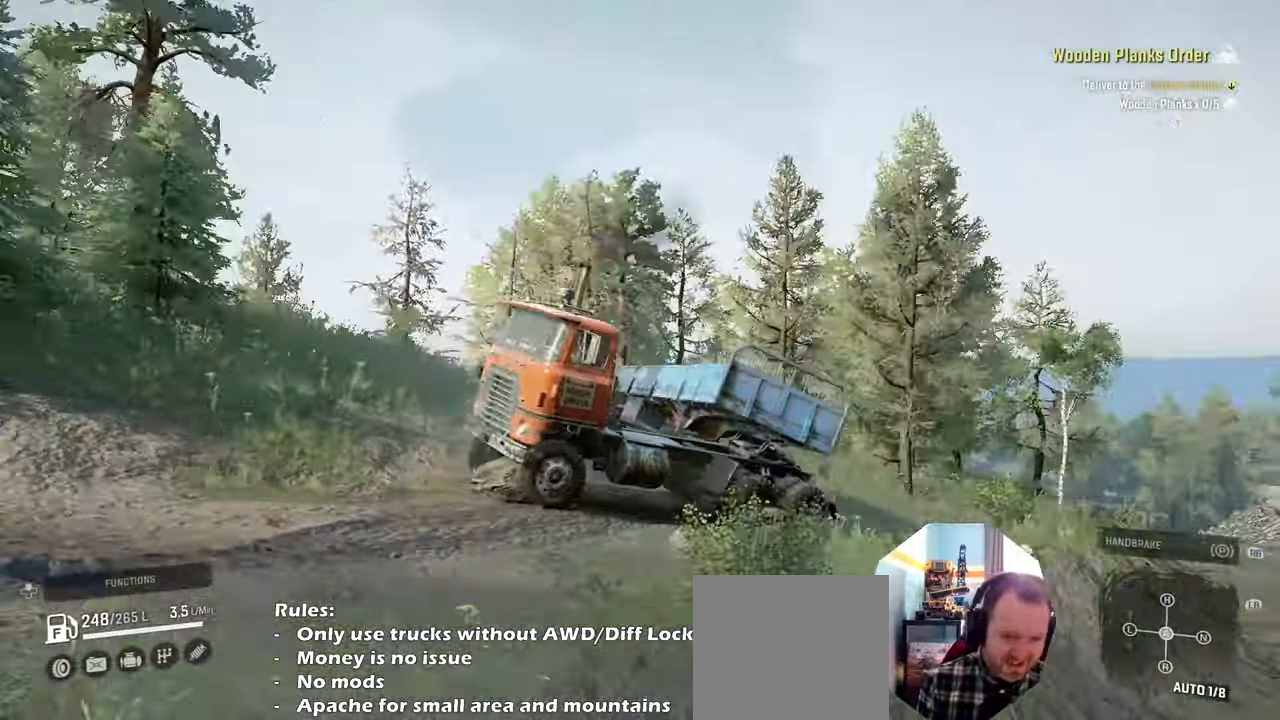
{"buttons": ["L1", "R2"], "left_stick": "center", "right_stick": "center", "events": [[33, "right_stick", "right"], [133, "left_stick", "center"], [133, "right_stick", "center"], [433, "L1", "down"]]}
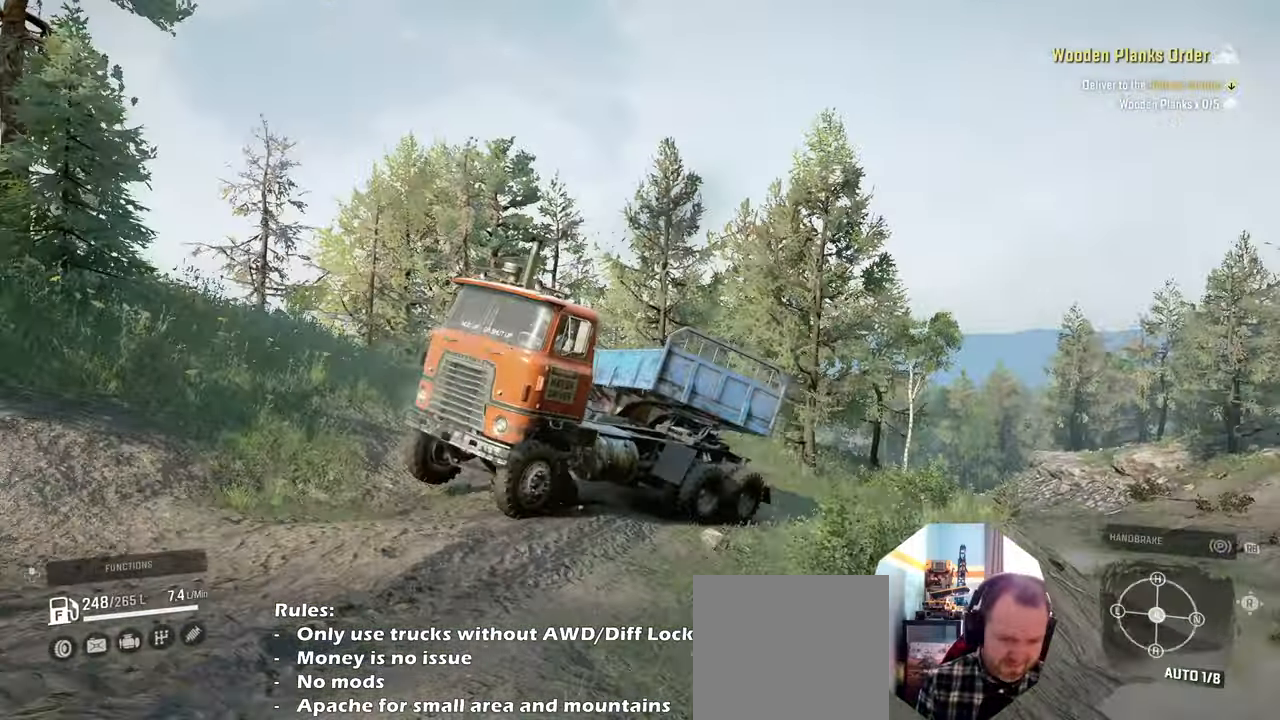
{"buttons": ["R2"], "left_stick": "center", "right_stick": "center", "events": [[66, "L1", "up"], [100, "L1", "down"], [100, "right_stick", "up"], [233, "right_stick", "center"], [266, "L1", "up"]]}
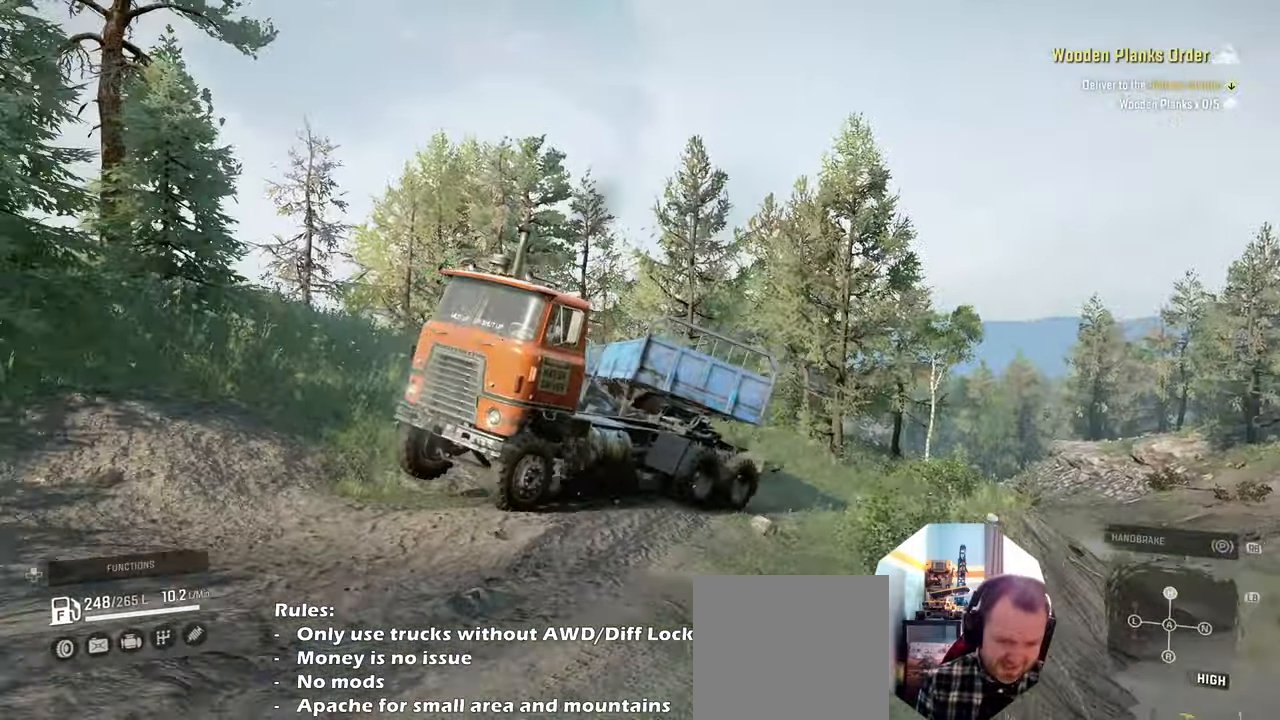
{"buttons": ["R2"], "left_stick": "left", "right_stick": "left", "events": [[300, "left_stick", "left"], [333, "right_stick", "left"]]}
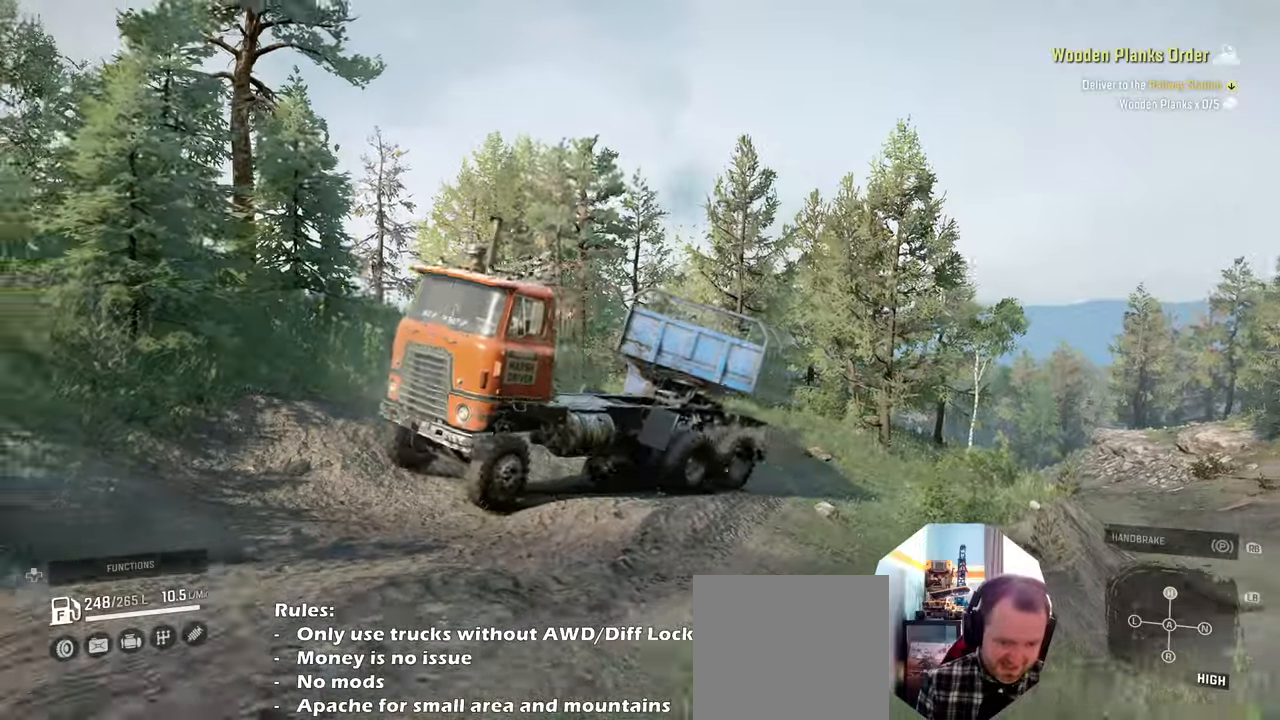
{"buttons": ["R2"], "left_stick": "left", "right_stick": "left", "events": []}
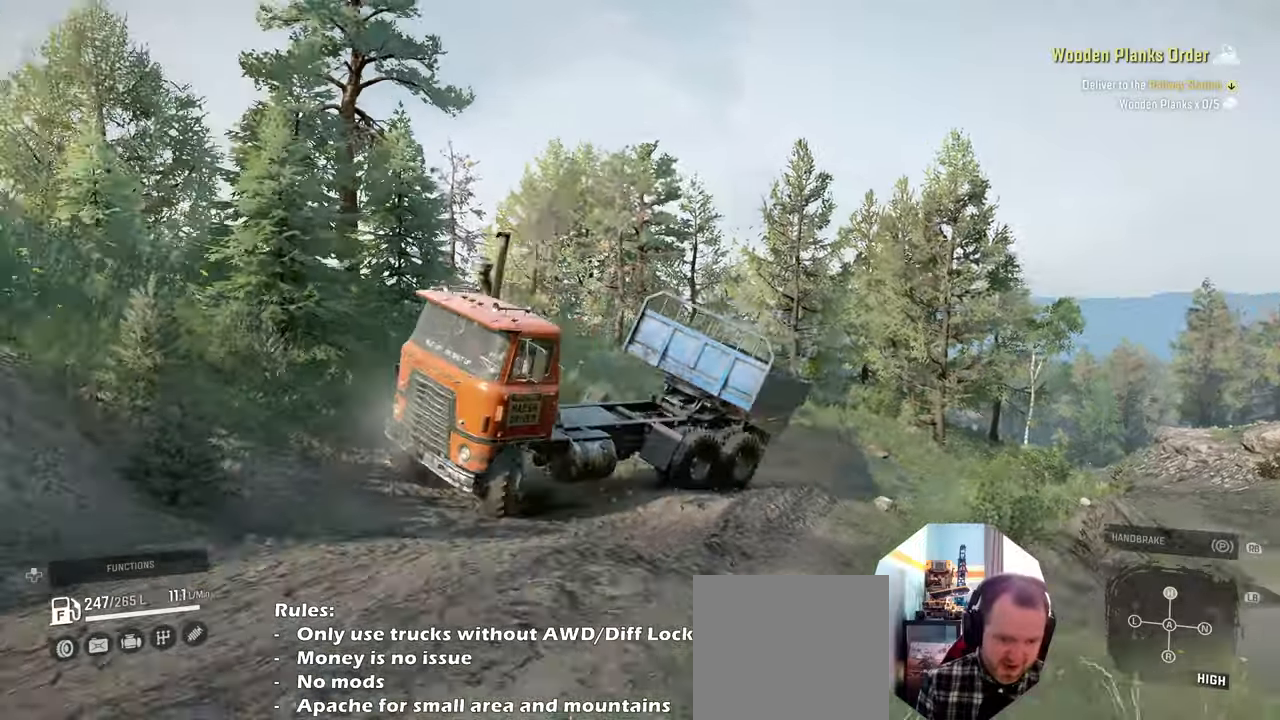
{"buttons": [], "left_stick": "right", "right_stick": "down", "events": [[33, "right_stick", "down-left"], [200, "right_stick", "down"], [233, "left_stick", "center"], [300, "left_stick", "right"], [333, "R2", "up"]]}
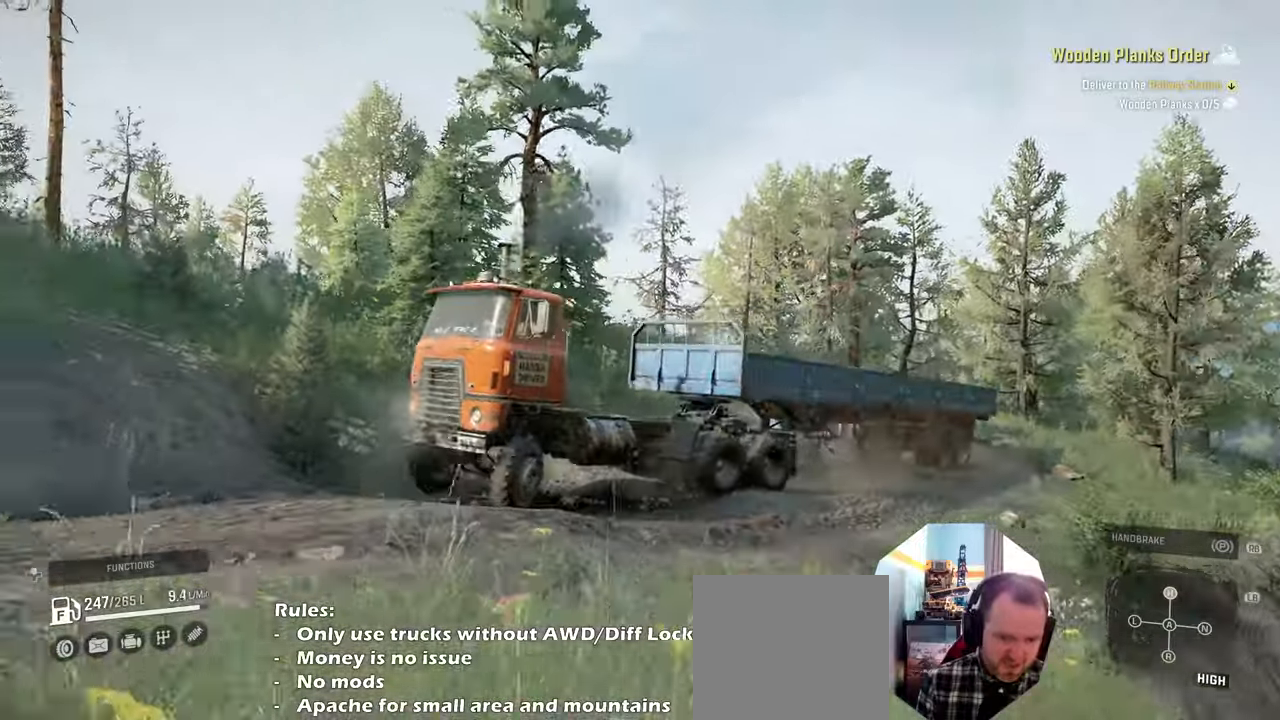
{"buttons": ["R2"], "left_stick": "center", "right_stick": "left", "events": [[66, "R2", "down"], [266, "right_stick", "down-left"], [466, "right_stick", "left"], [500, "left_stick", "center"]]}
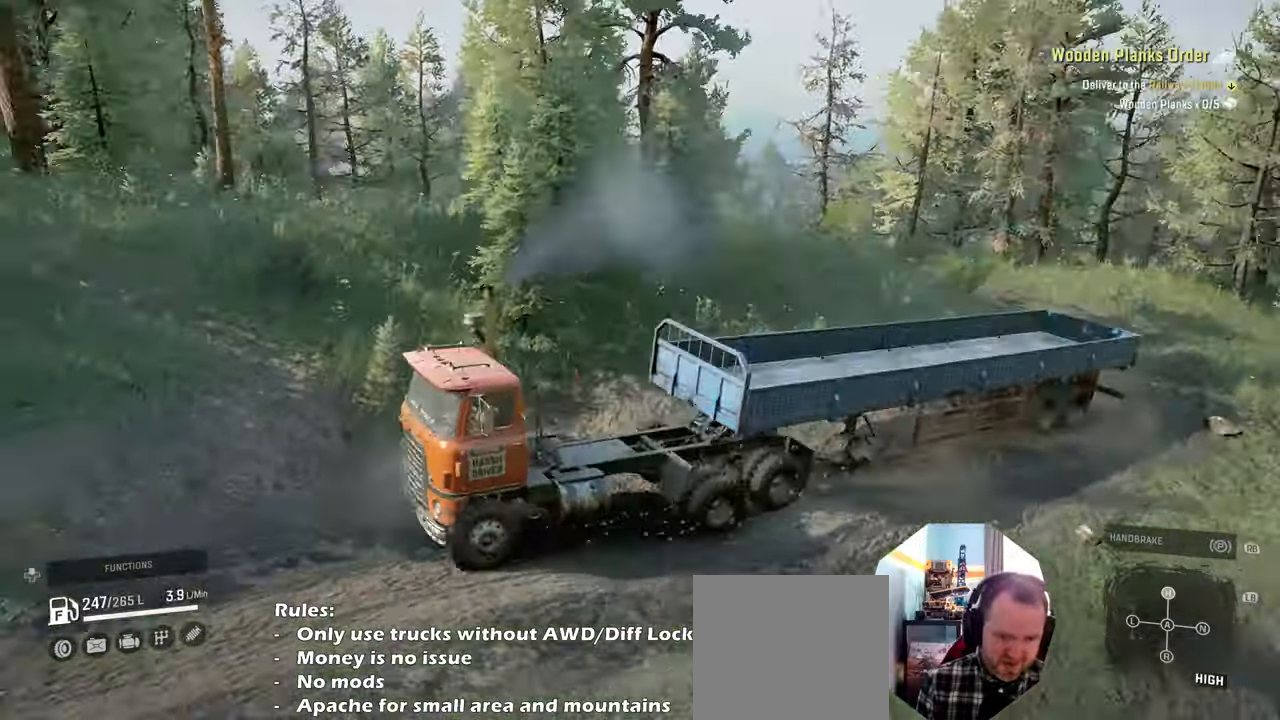
{"buttons": ["R2"], "left_stick": "center", "right_stick": "center", "events": [[333, "right_stick", "center"]]}
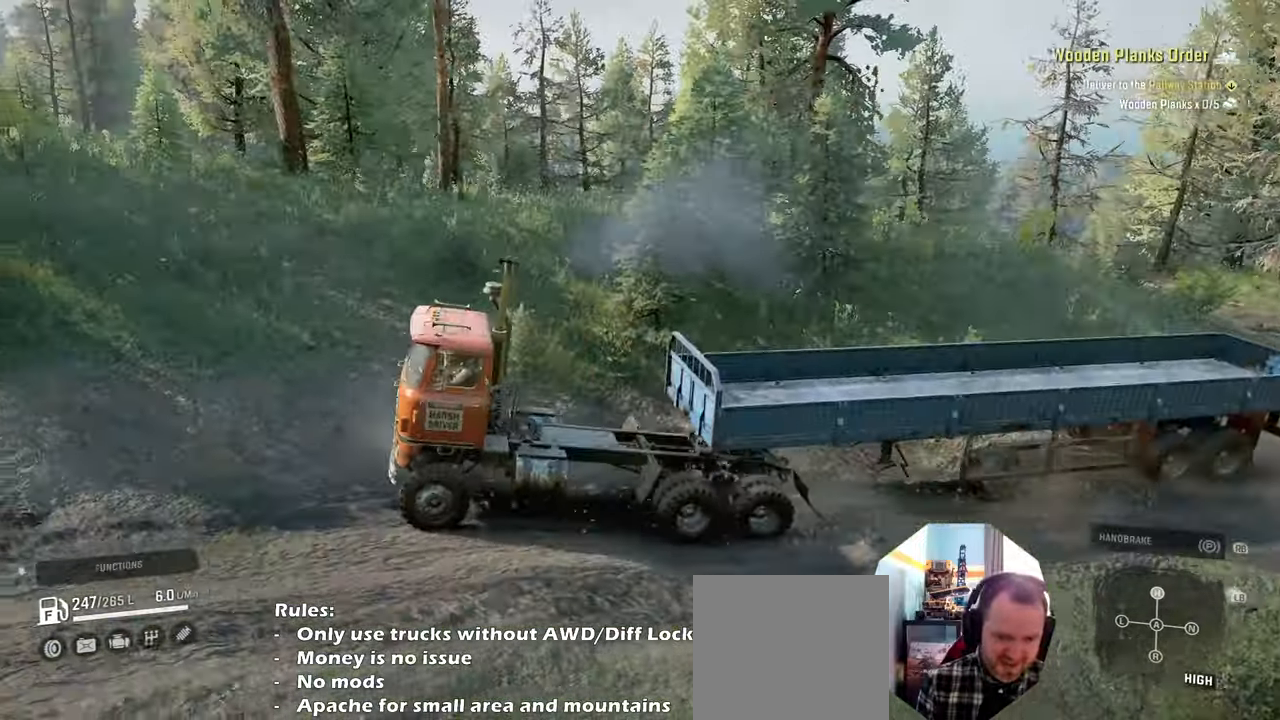
{"buttons": ["R2"], "left_stick": "left", "right_stick": "left", "events": [[33, "right_stick", "left"], [166, "R2", "up"], [266, "left_stick", "left"], [333, "R2", "down"]]}